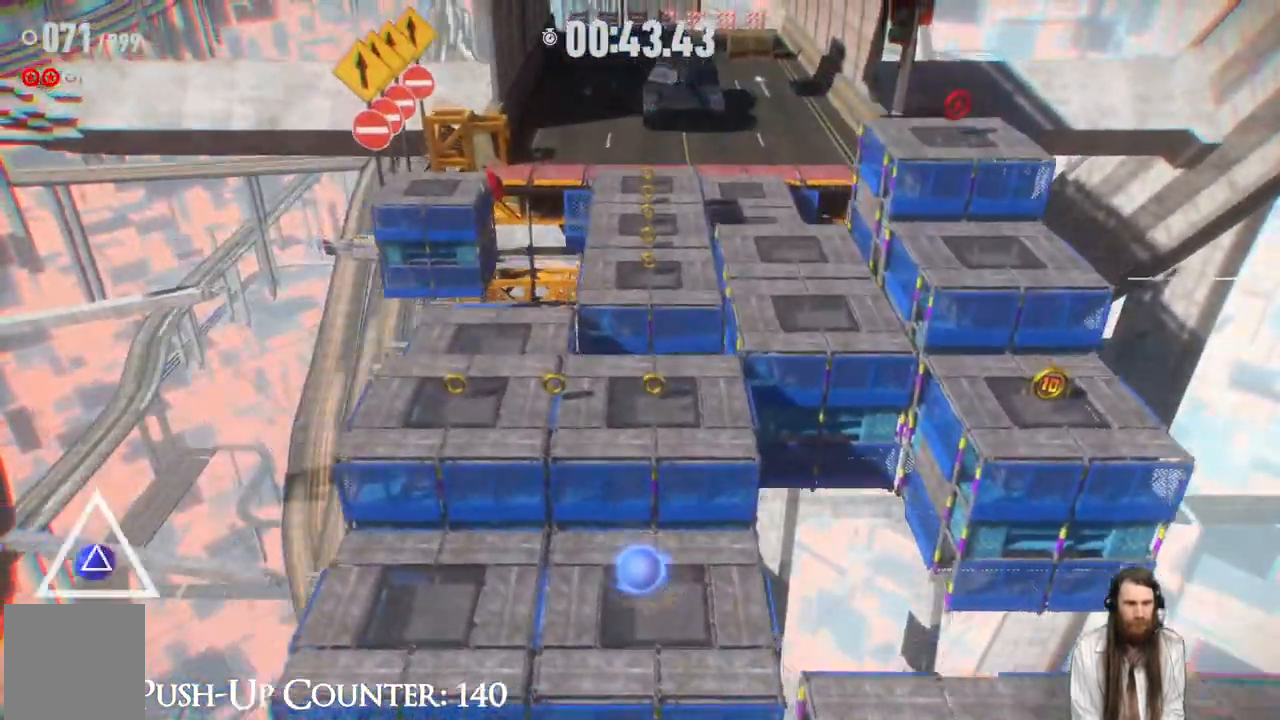
Gameplay with a controller (Xbox layout); each line is a JSON object with the inputs held at the frame after it. "events" lists button and stick changes between this image and that frame as [ms after this image, input, new state], when the widget could be followed in between. Not read: L3 R1.
{"buttons": [], "left_stick": "up", "right_stick": "center", "events": [[50, "A", "up"], [50, "left_stick", "up-left"], [133, "X", "down"], [217, "left_stick", "up"], [250, "X", "up"]]}
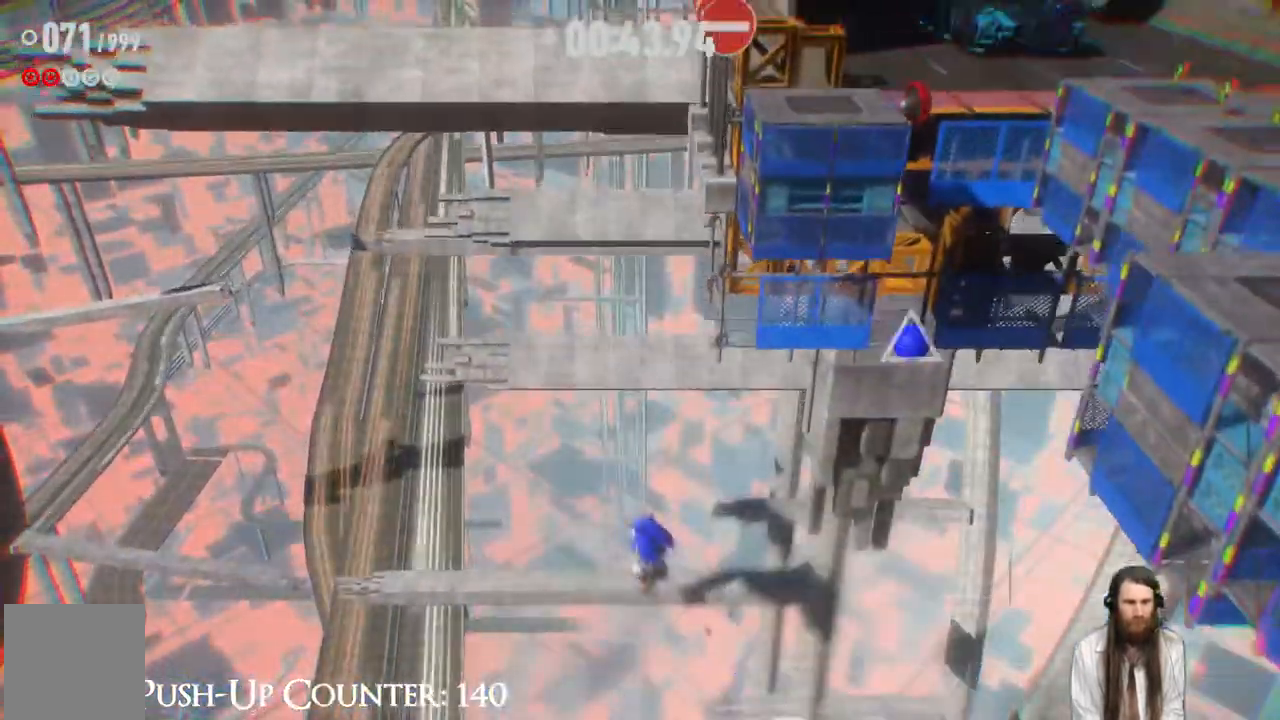
{"buttons": ["X"], "left_stick": "up-right", "right_stick": "center", "events": [[183, "left_stick", "up-right"], [417, "X", "down"]]}
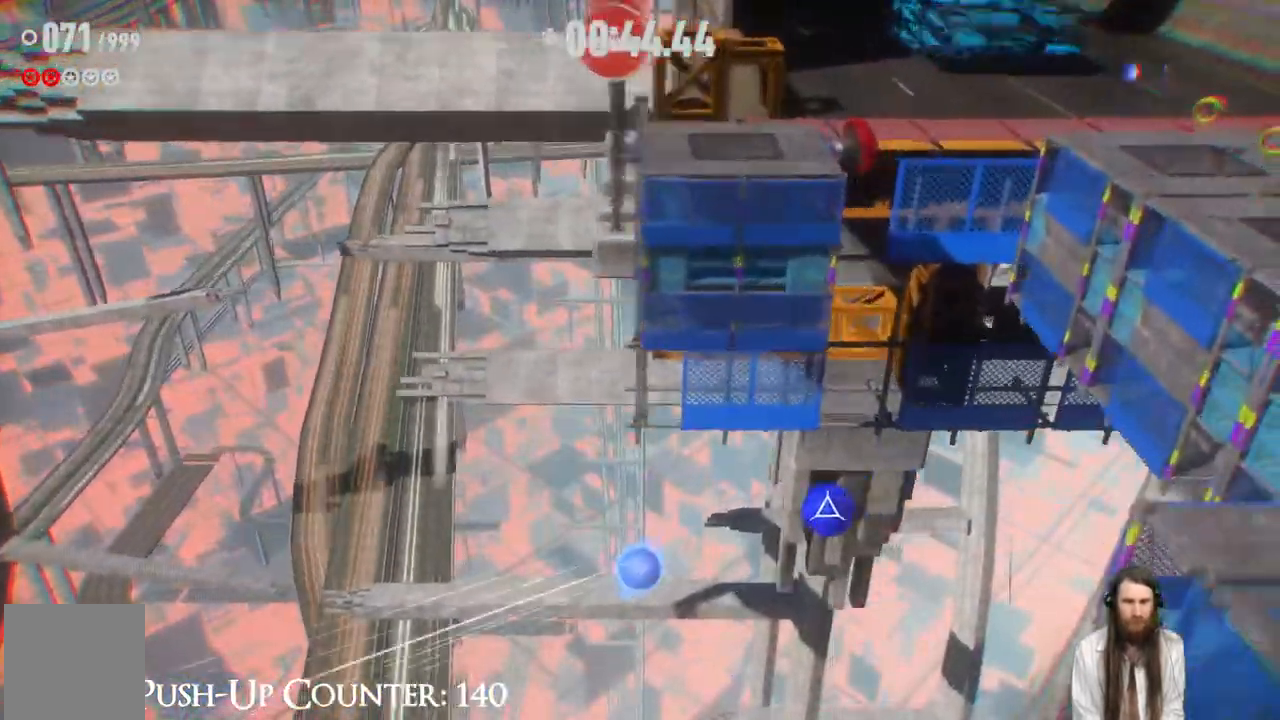
{"buttons": [], "left_stick": "up", "right_stick": "center", "events": [[250, "left_stick", "up"], [450, "X", "up"]]}
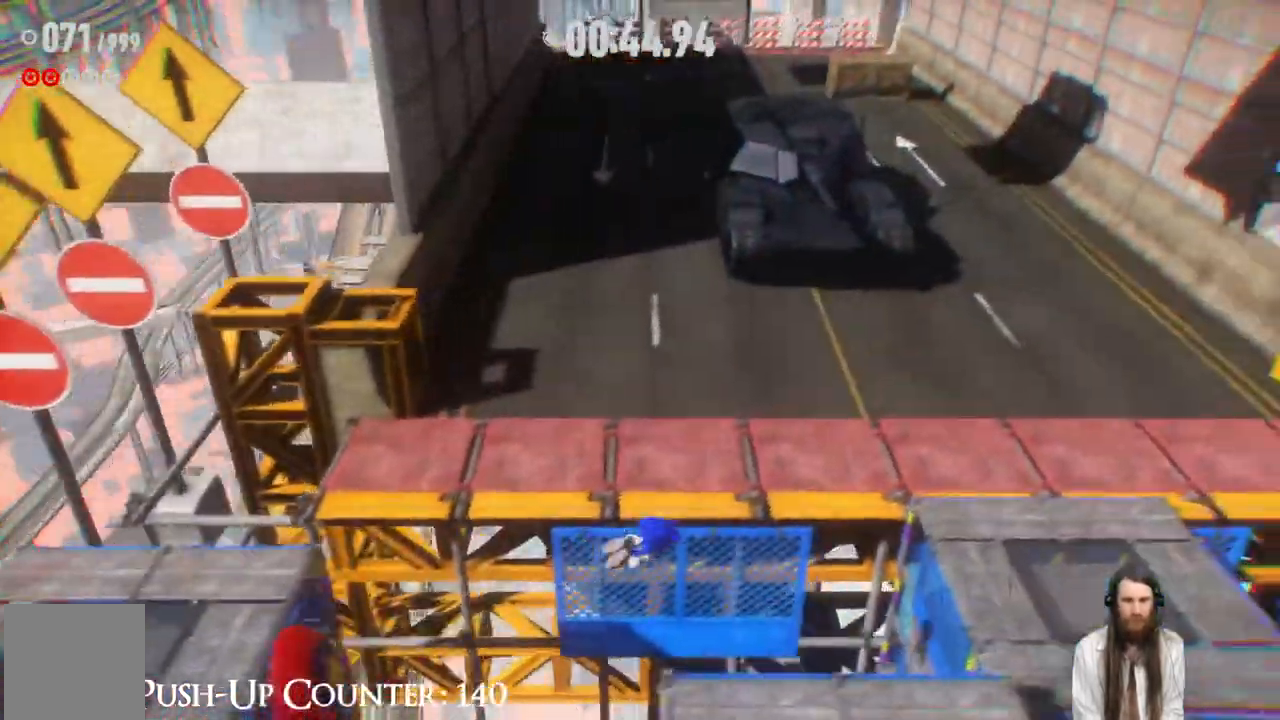
{"buttons": [], "left_stick": "up", "right_stick": "center", "events": []}
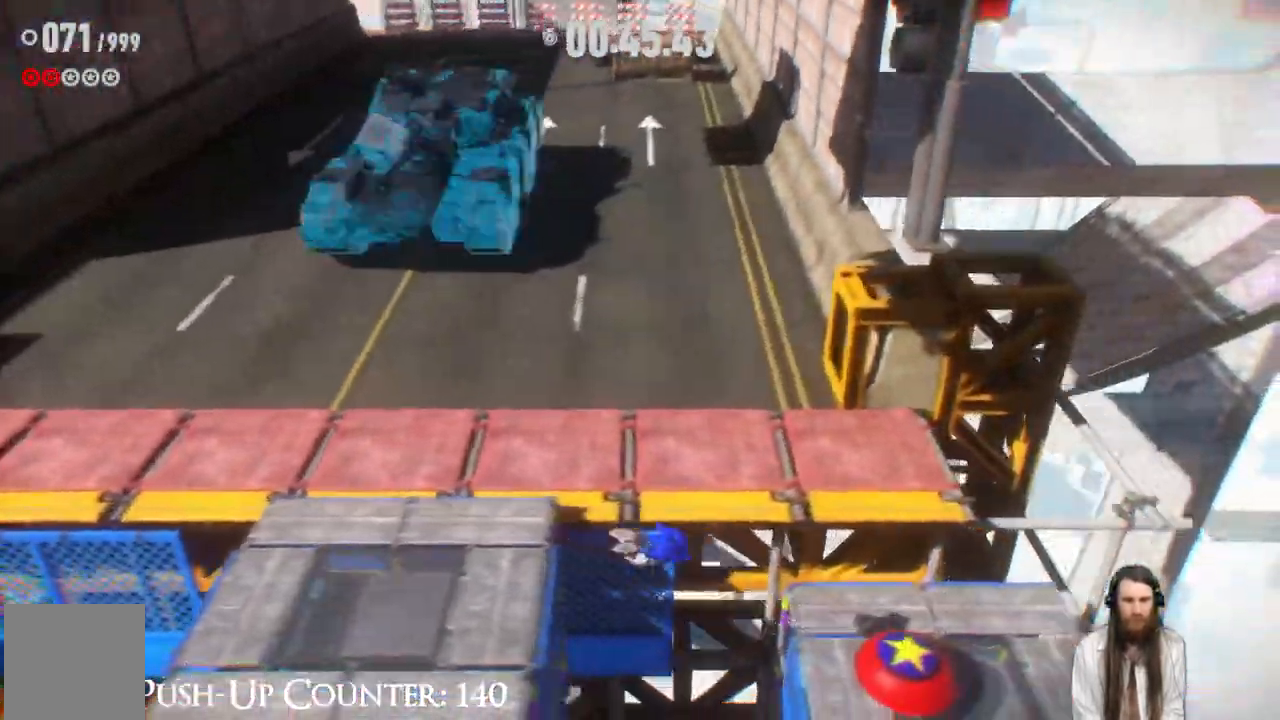
{"buttons": [], "left_stick": "up", "right_stick": "center"}
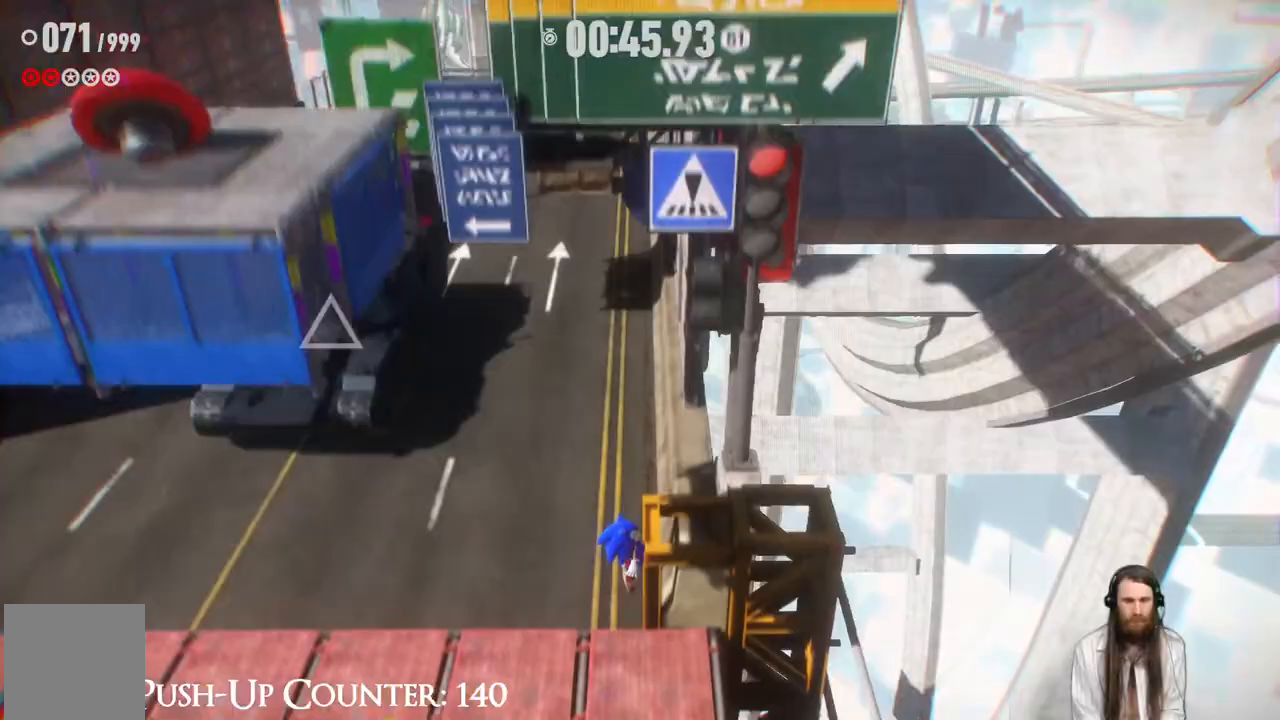
{"buttons": ["X"], "left_stick": "up-left", "right_stick": "center", "events": [[183, "left_stick", "up-left"], [467, "X", "down"]]}
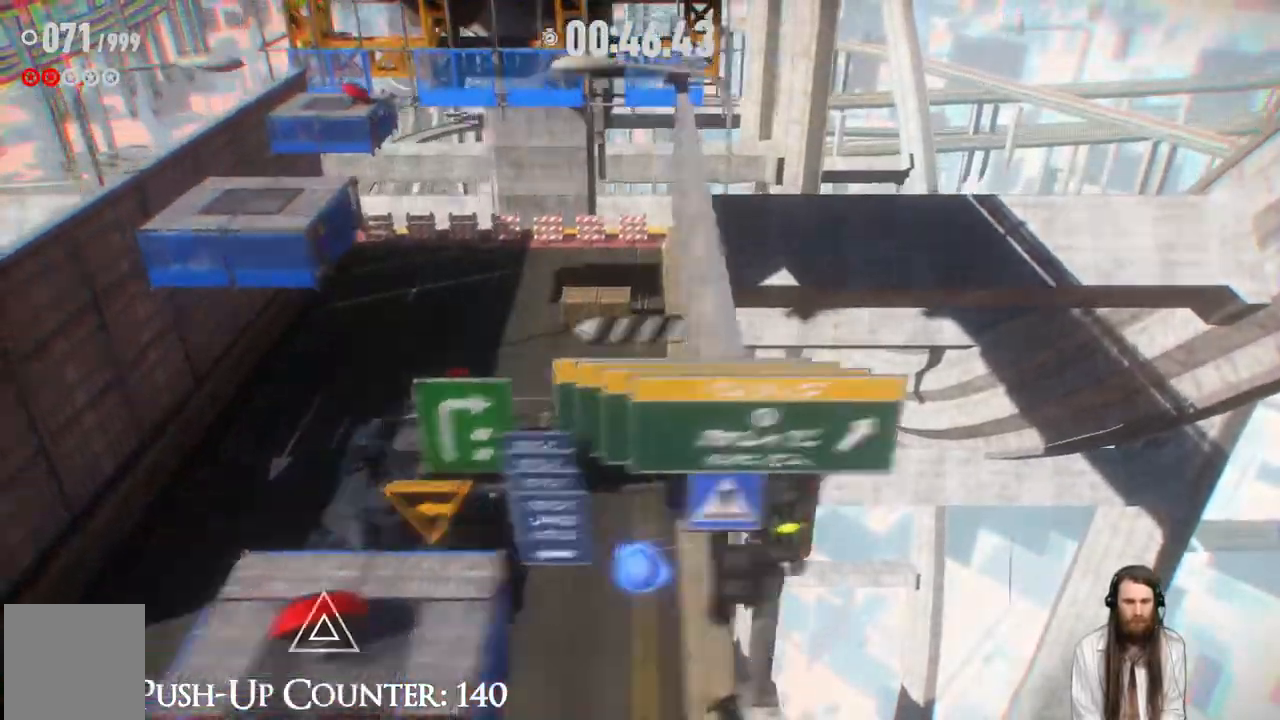
{"buttons": ["X"], "left_stick": "up", "right_stick": "center", "events": [[283, "left_stick", "up"]]}
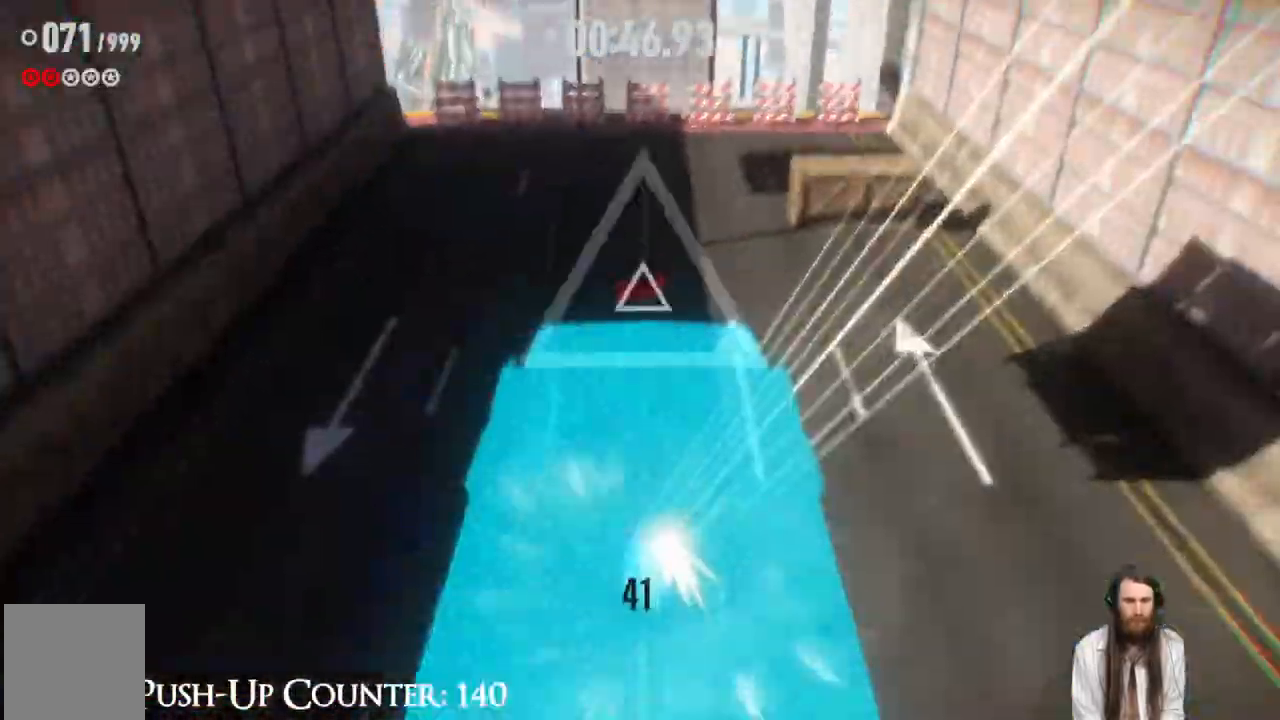
{"buttons": ["X"], "left_stick": "center", "right_stick": "center", "events": [[400, "left_stick", "center"]]}
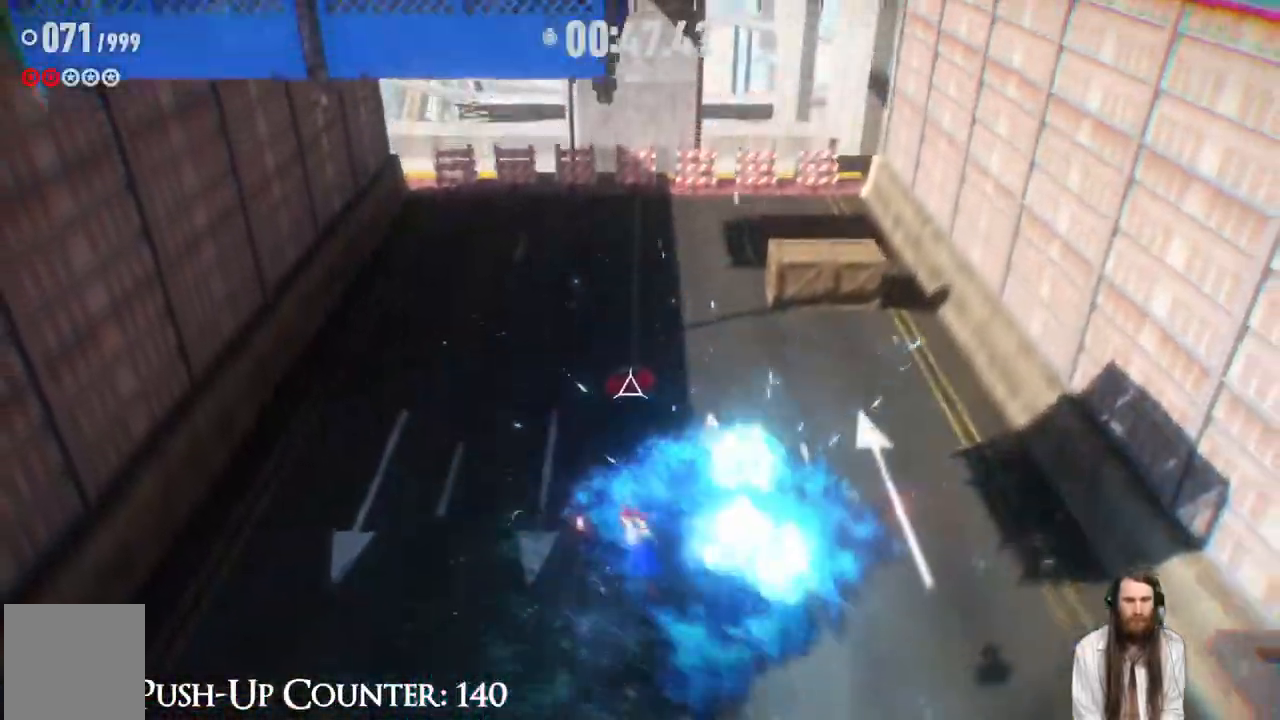
{"buttons": ["X"], "left_stick": "up", "right_stick": "center", "events": [[67, "left_stick", "up"]]}
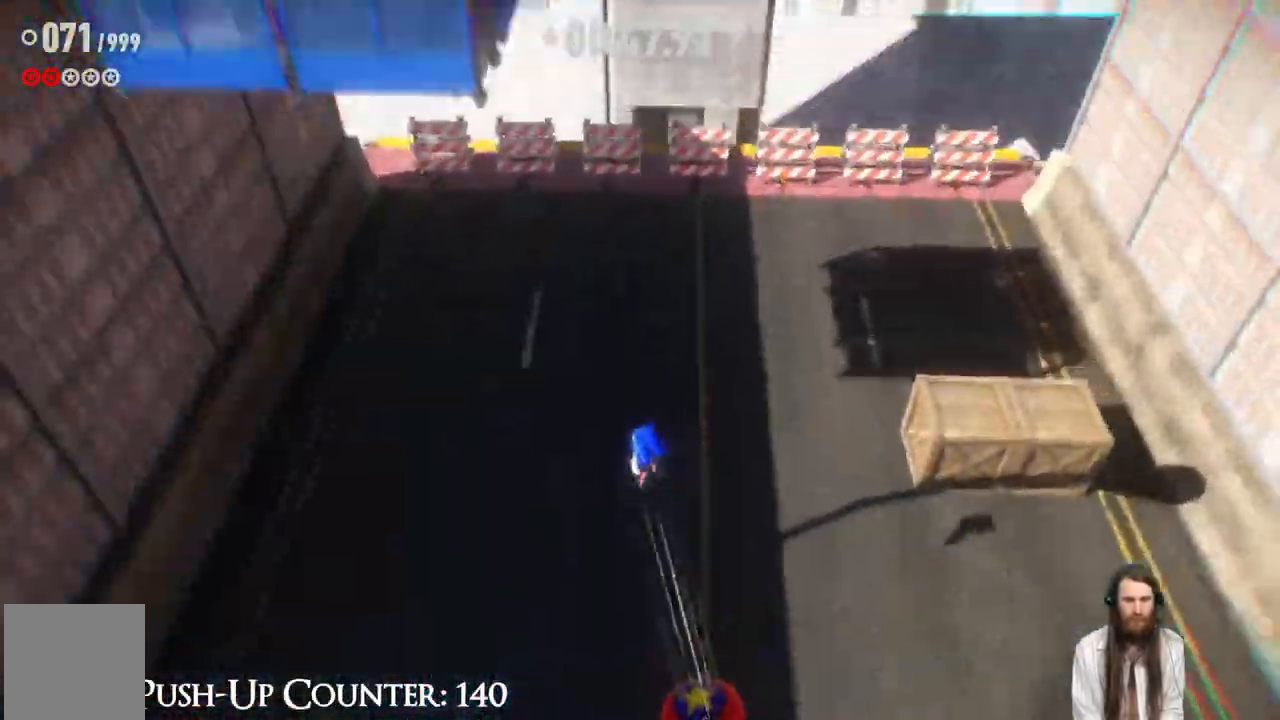
{"buttons": ["X"], "left_stick": "center", "right_stick": "center"}
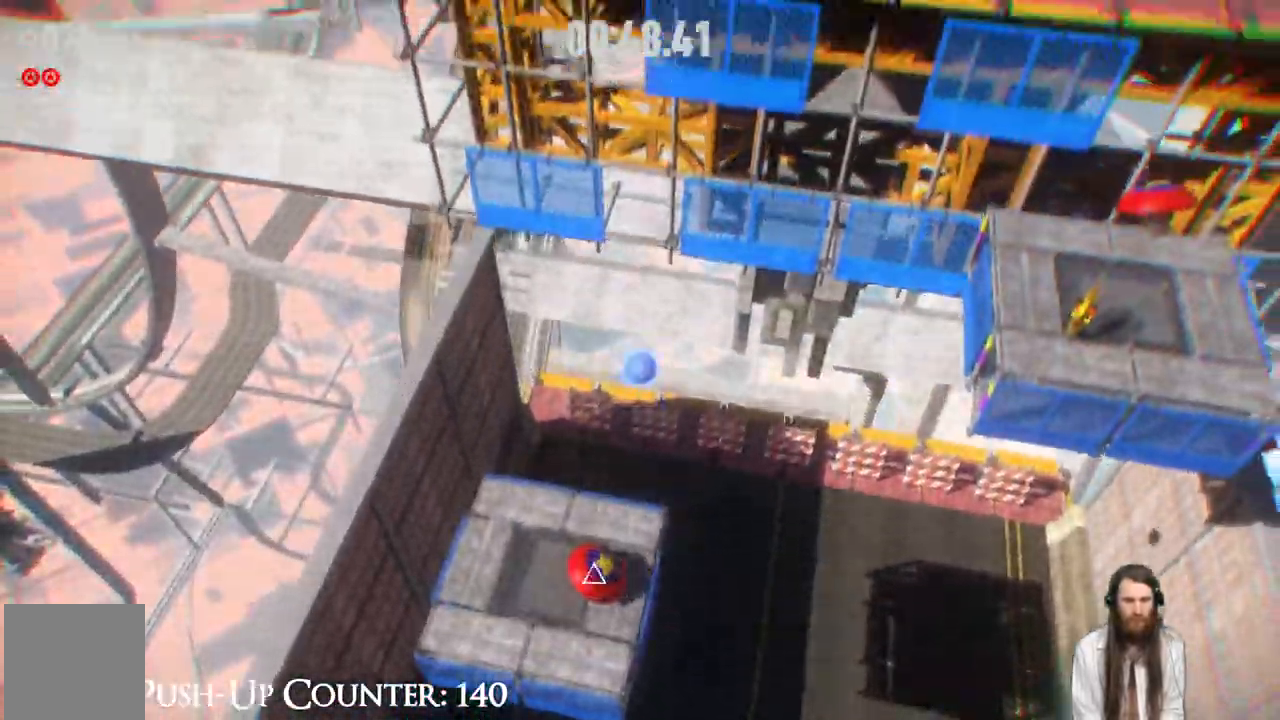
{"buttons": ["X"], "left_stick": "center", "right_stick": "center", "events": [[450, "R2", "down"], [500, "R2", "up"]]}
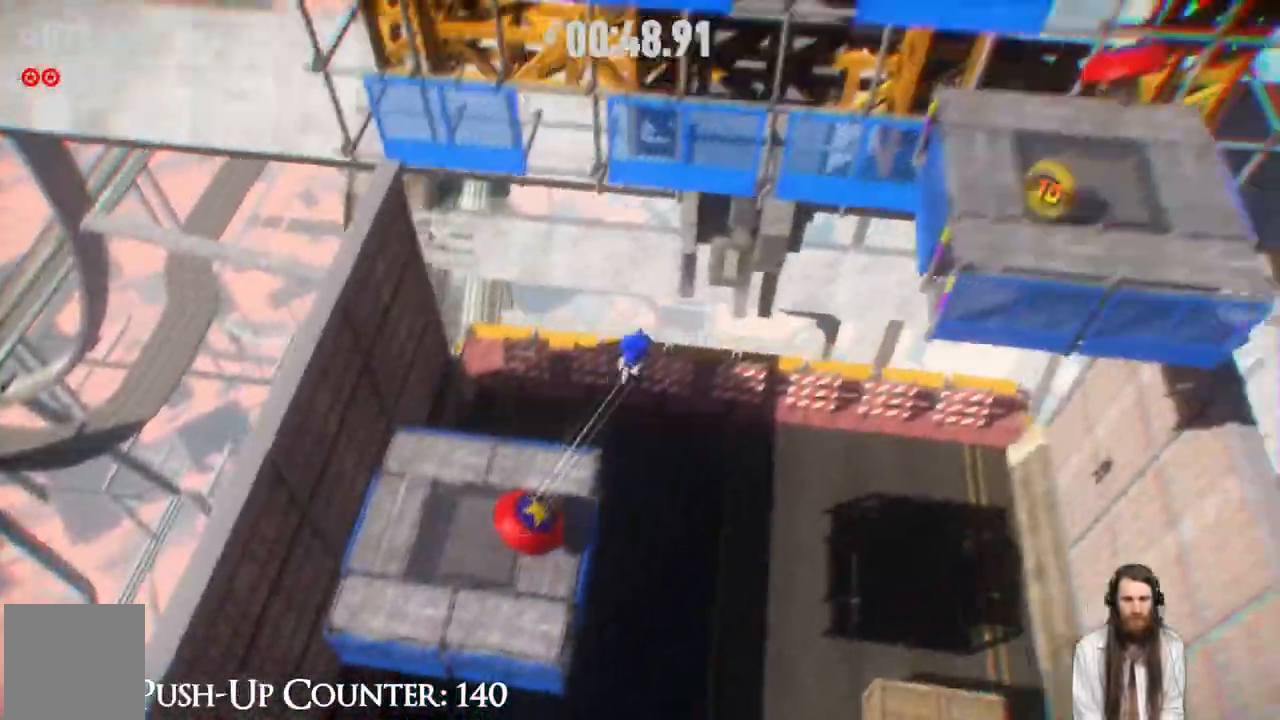
{"buttons": ["X"], "left_stick": "center", "right_stick": "center", "events": [[150, "R2", "down"], [233, "R2", "up"]]}
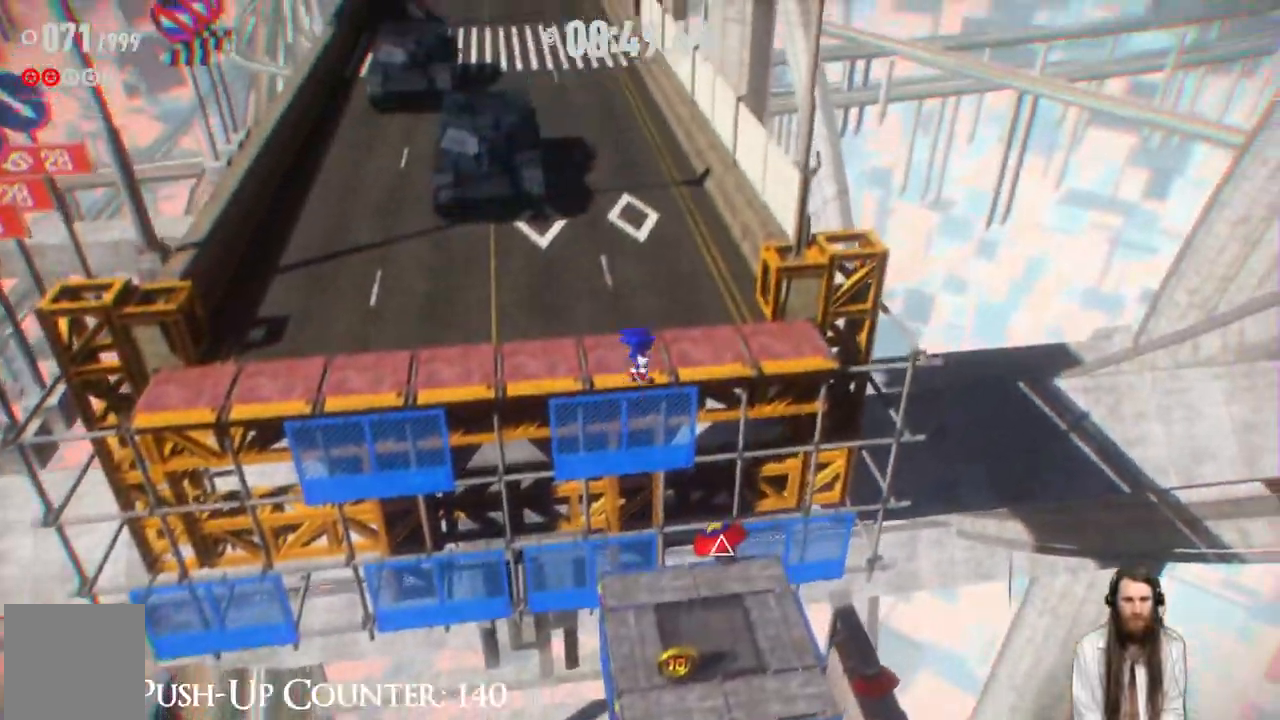
{"buttons": ["X"], "left_stick": "up", "right_stick": "center", "events": [[433, "left_stick", "up"]]}
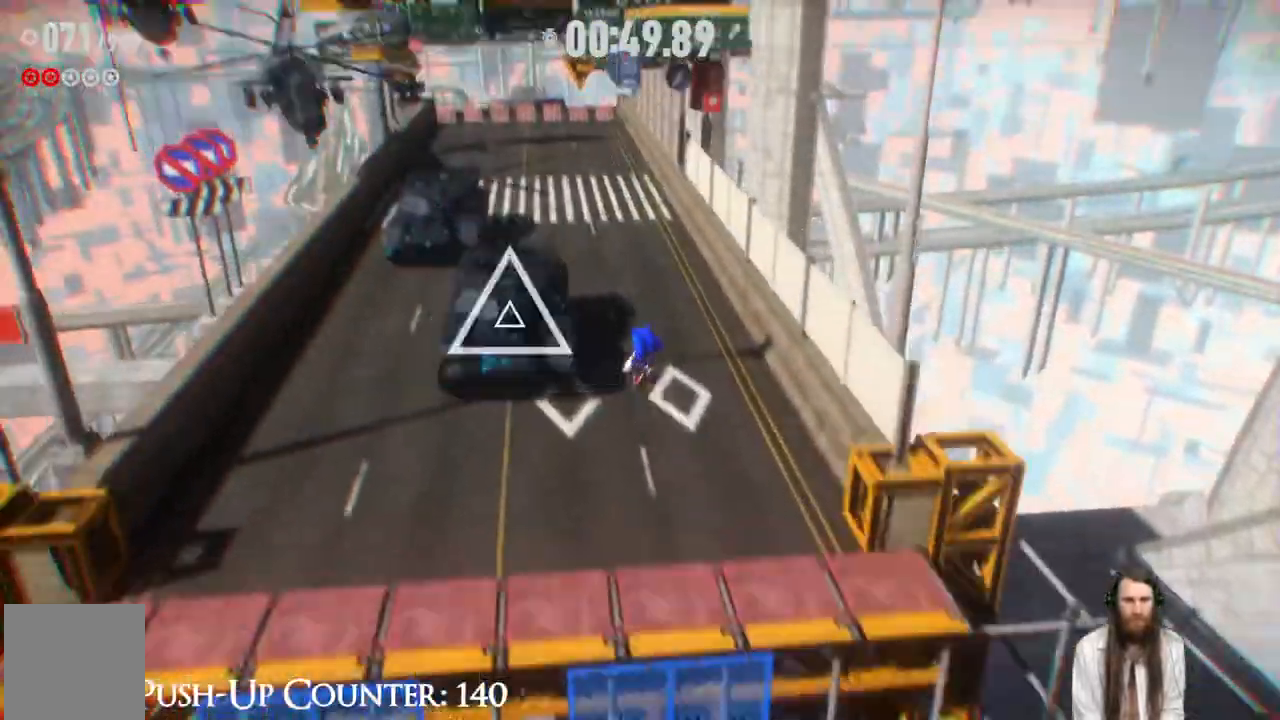
{"buttons": ["X"], "left_stick": "up-left", "right_stick": "center", "events": [[83, "left_stick", "up-left"]]}
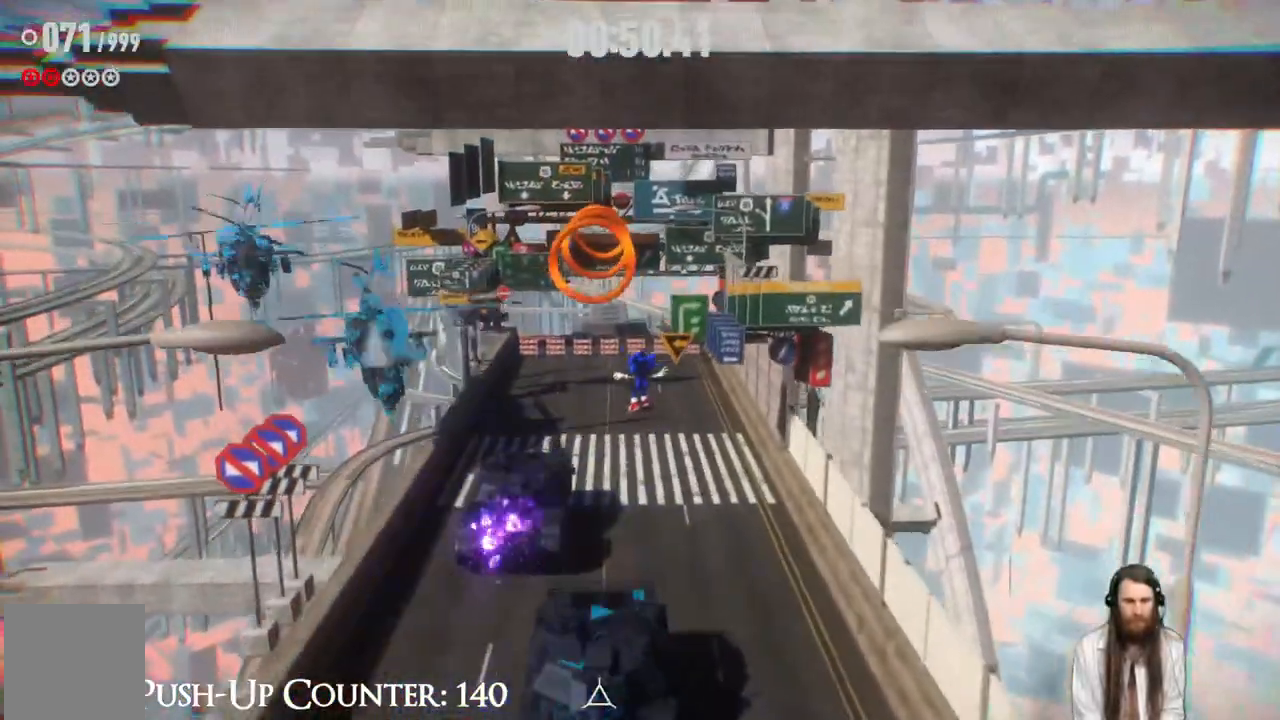
{"buttons": ["A"], "left_stick": "up", "right_stick": "center", "events": [[200, "left_stick", "up"], [483, "A", "down"], [500, "X", "up"]]}
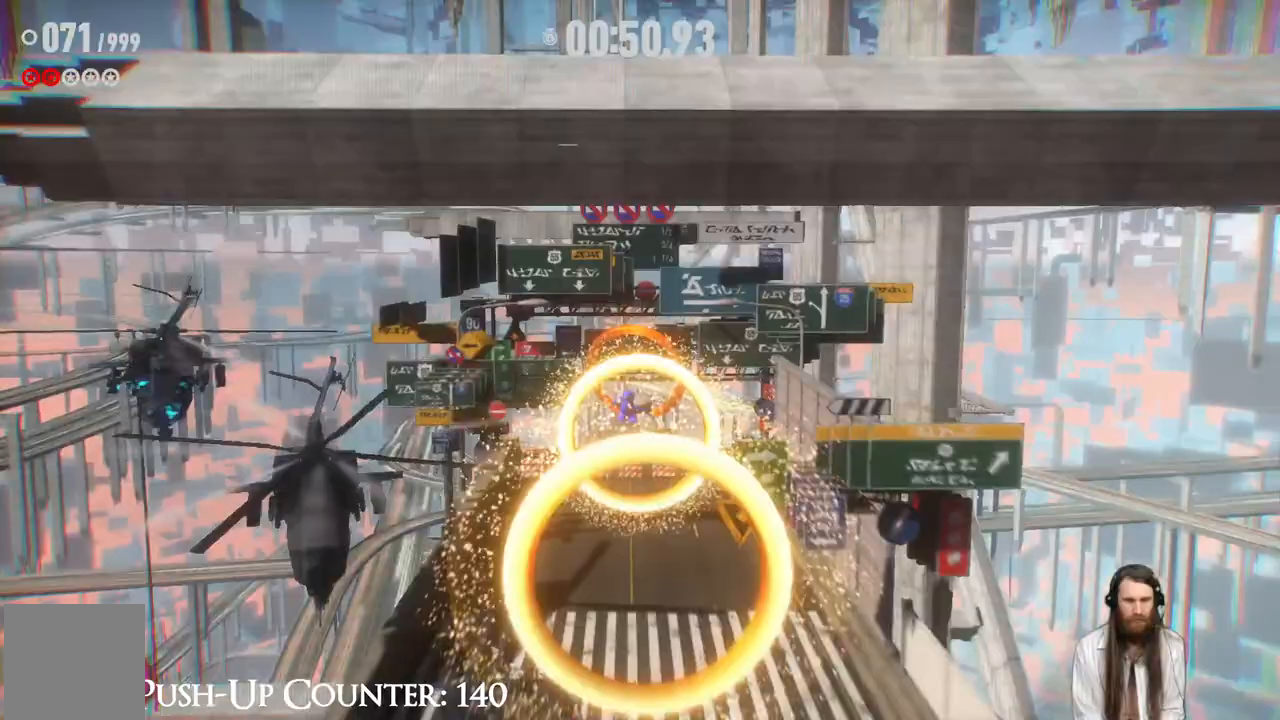
{"buttons": [], "left_stick": "up", "right_stick": "center", "events": [[367, "A", "up"]]}
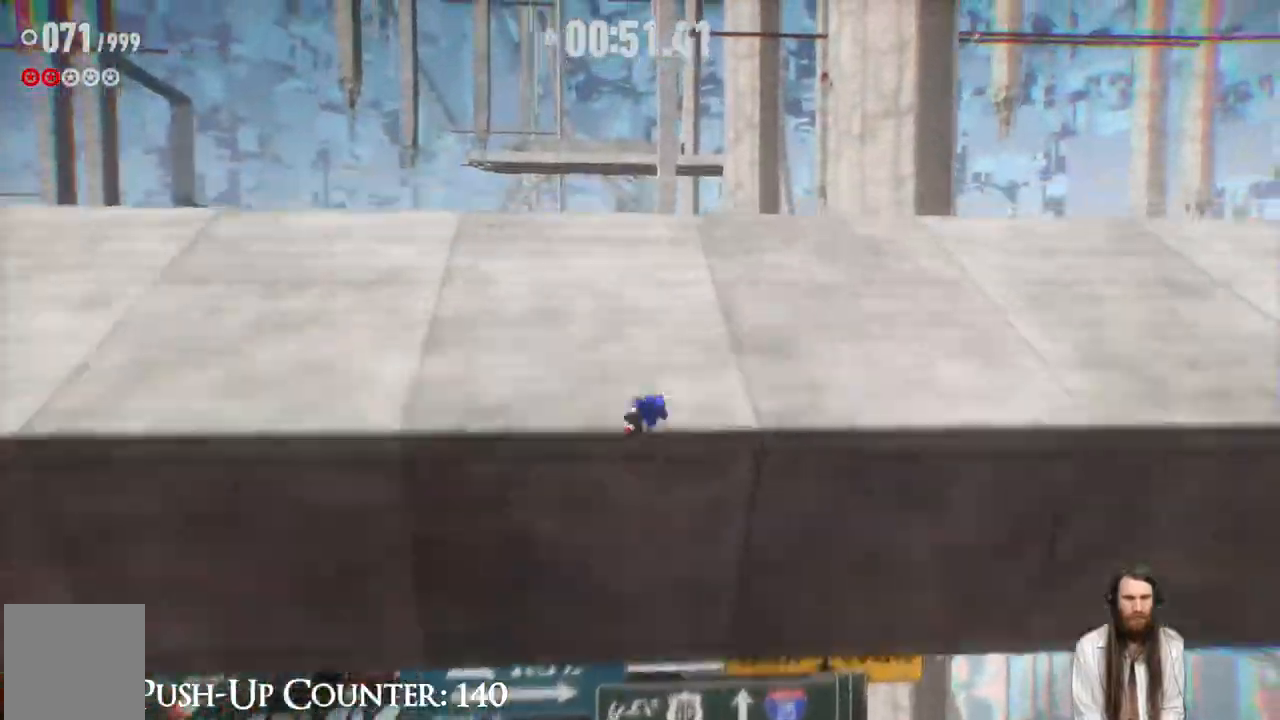
{"buttons": [], "left_stick": "up", "right_stick": "center", "events": []}
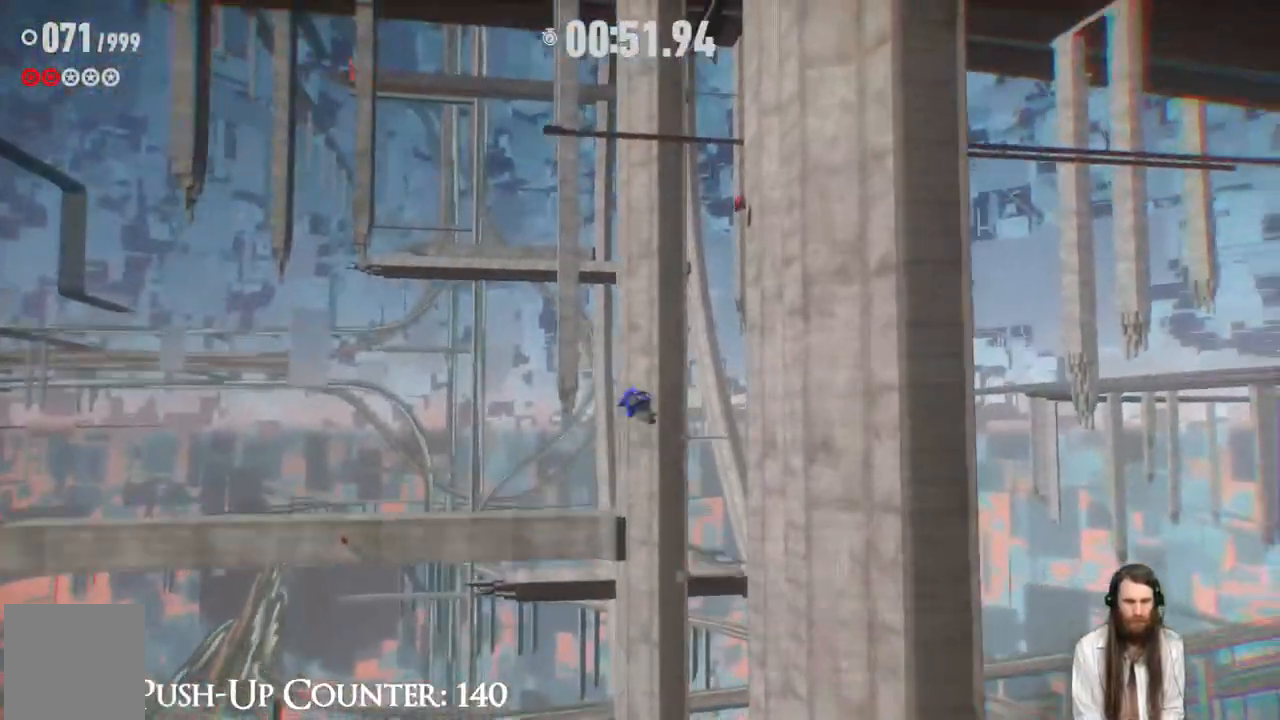
{"buttons": [], "left_stick": "up", "right_stick": "center", "events": []}
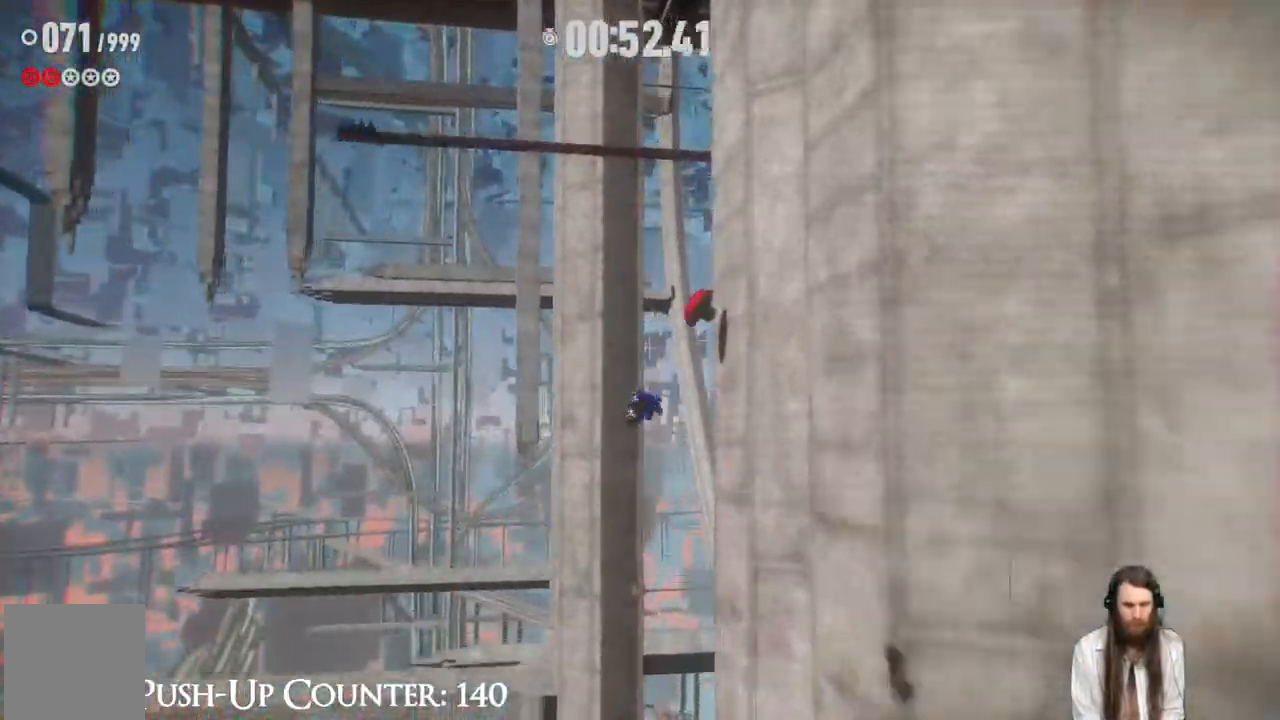
{"buttons": [], "left_stick": "center", "right_stick": "center", "events": [[383, "left_stick", "center"]]}
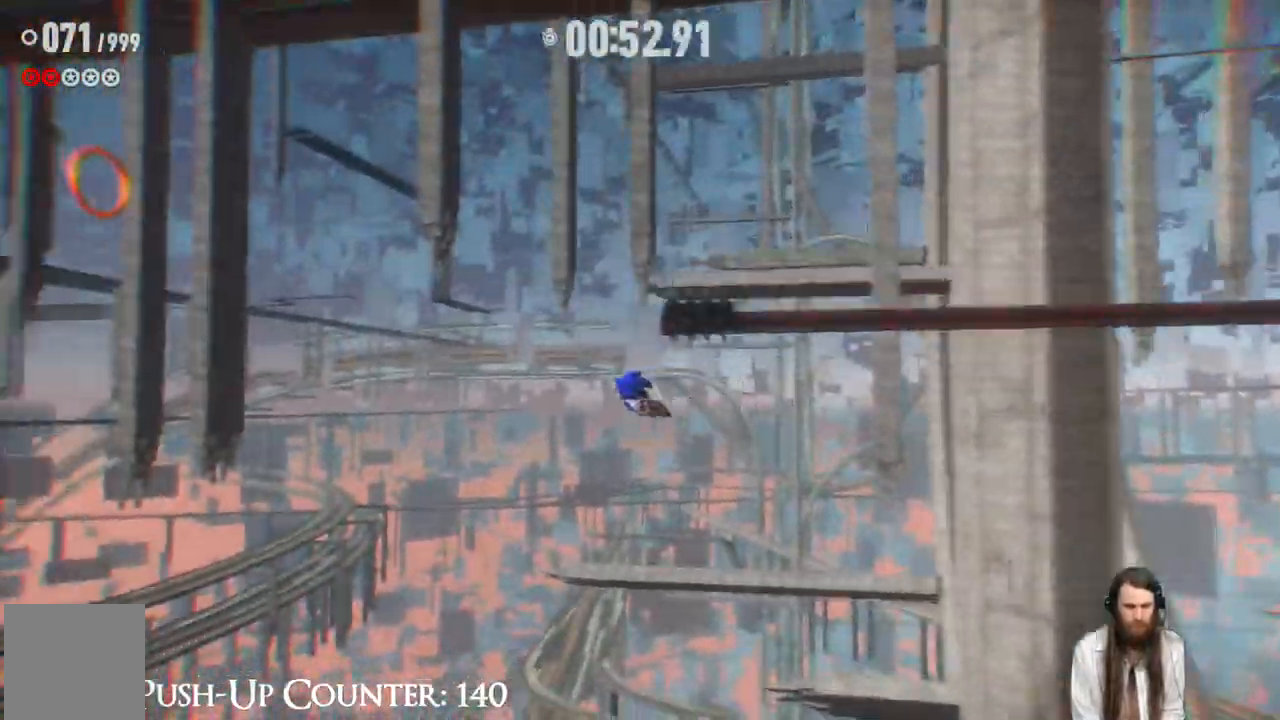
{"buttons": [], "left_stick": "center", "right_stick": "center", "events": [[17, "L2", "down"], [67, "L2", "up"]]}
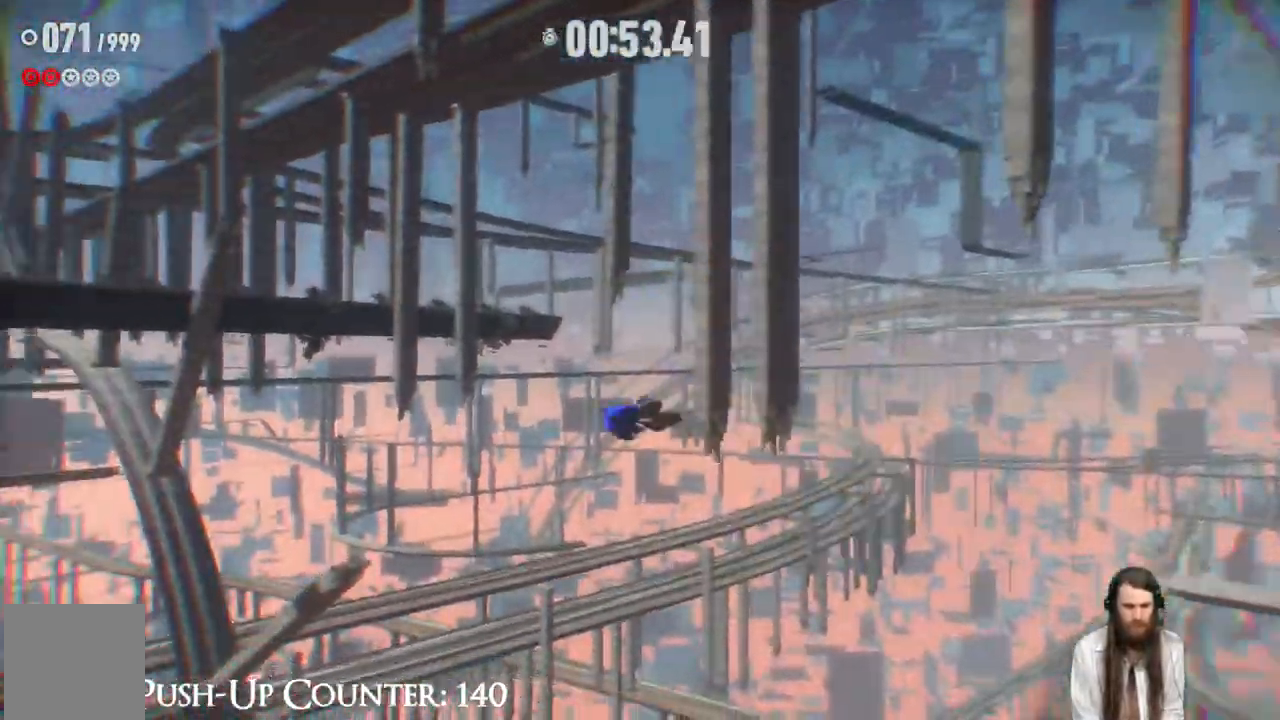
{"buttons": [], "left_stick": "center", "right_stick": "center", "events": []}
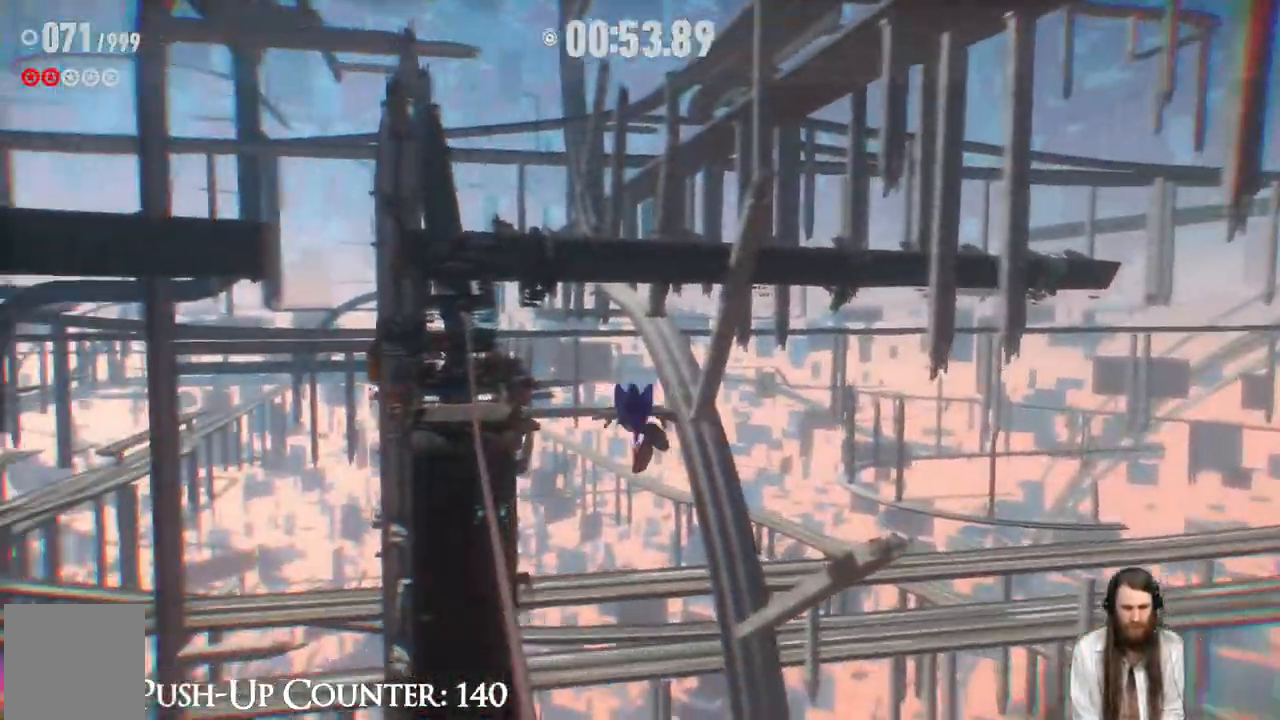
{"buttons": [], "left_stick": "up", "right_stick": "center", "events": [[433, "left_stick", "up"]]}
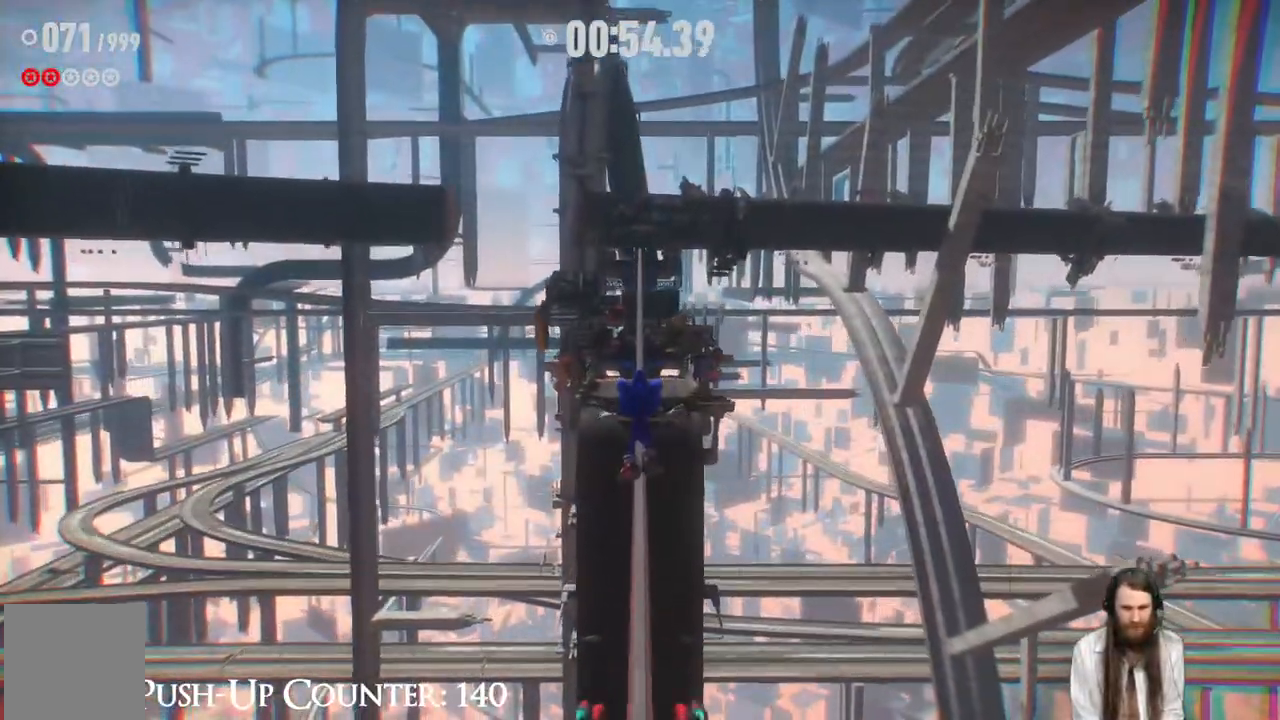
{"buttons": ["R2"], "left_stick": "up", "right_stick": "center", "events": [[383, "R2", "down"]]}
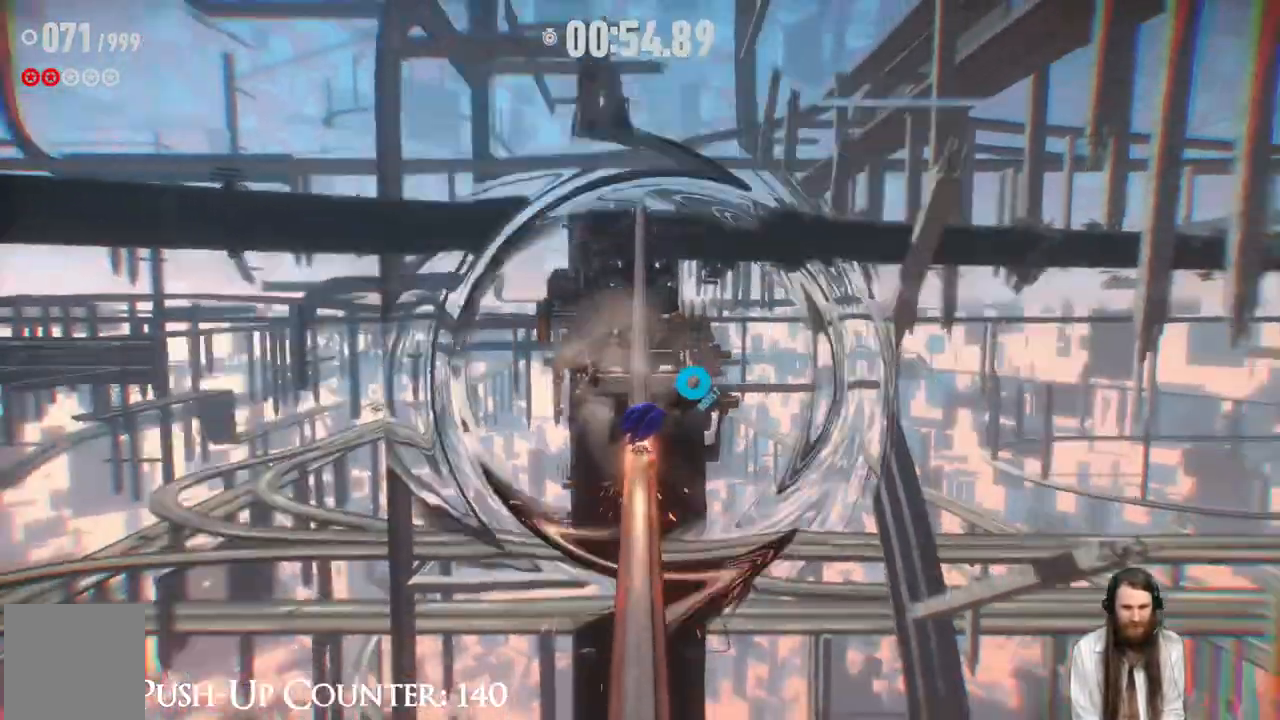
{"buttons": ["R2"], "left_stick": "up", "right_stick": "center", "events": []}
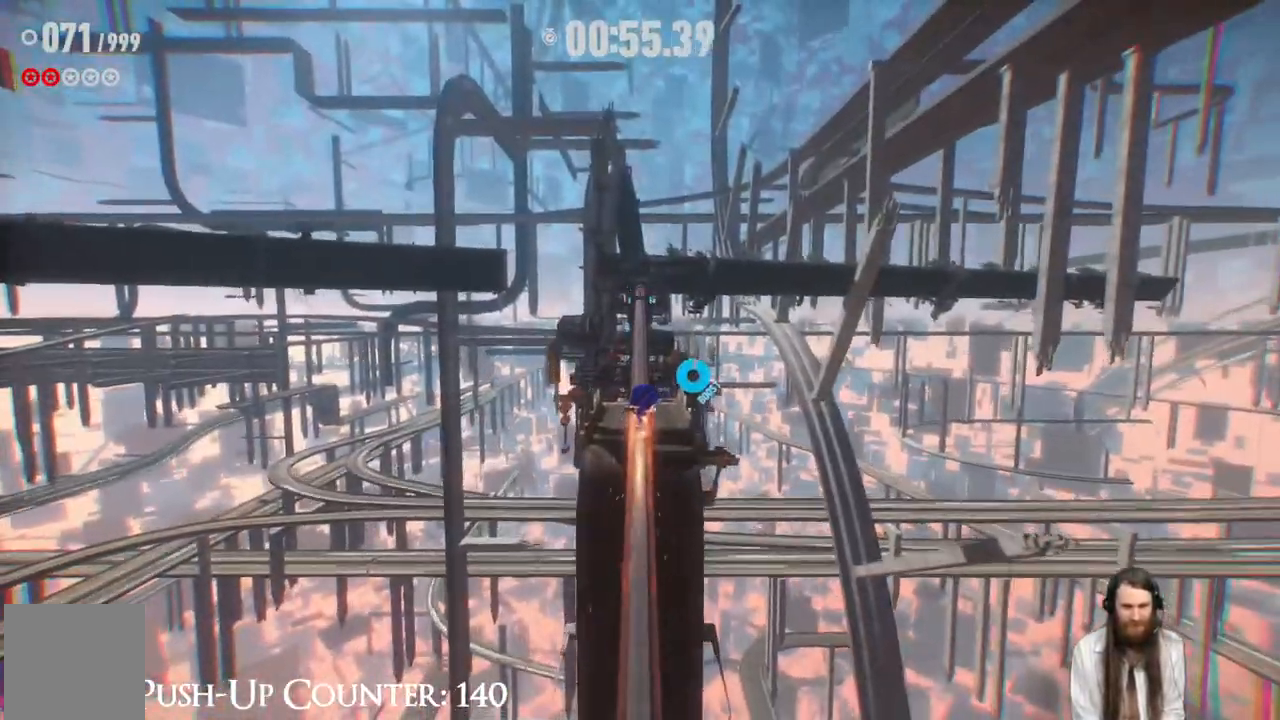
{"buttons": ["R2"], "left_stick": "up", "right_stick": "center", "events": []}
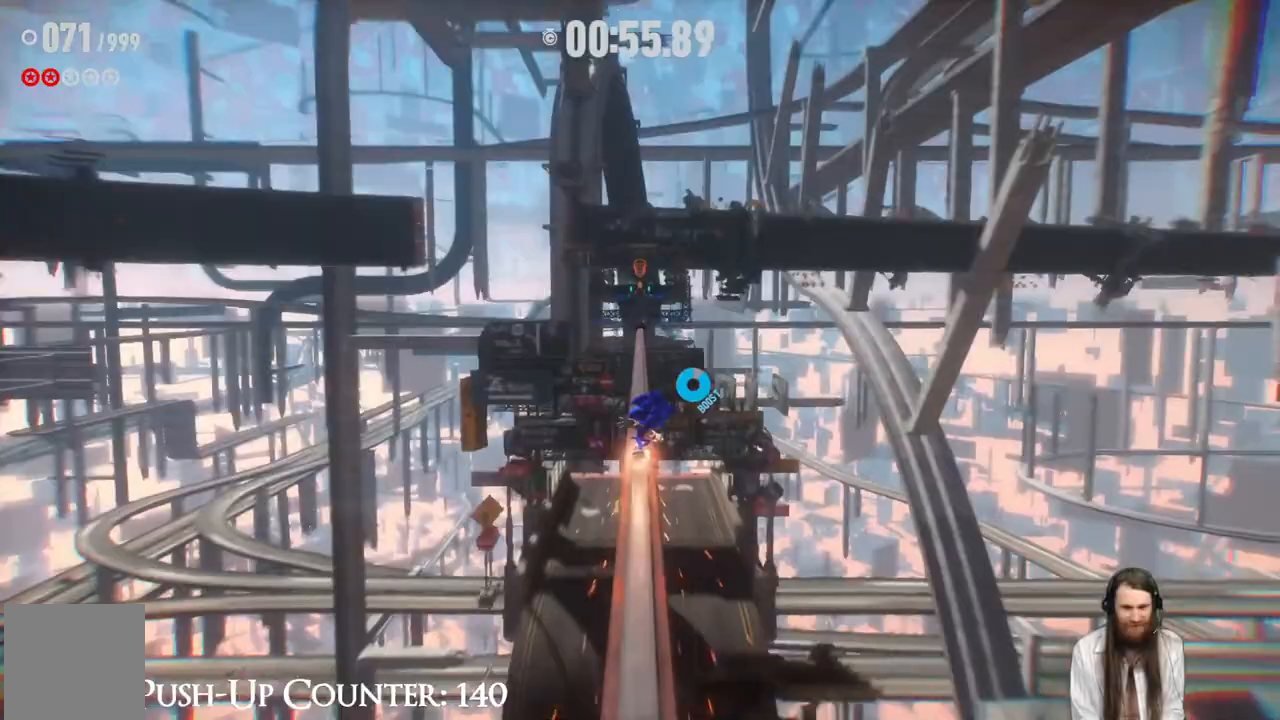
{"buttons": ["A", "X", "R2"], "left_stick": "up", "right_stick": "center", "events": [[467, "A", "down"], [500, "X", "down"]]}
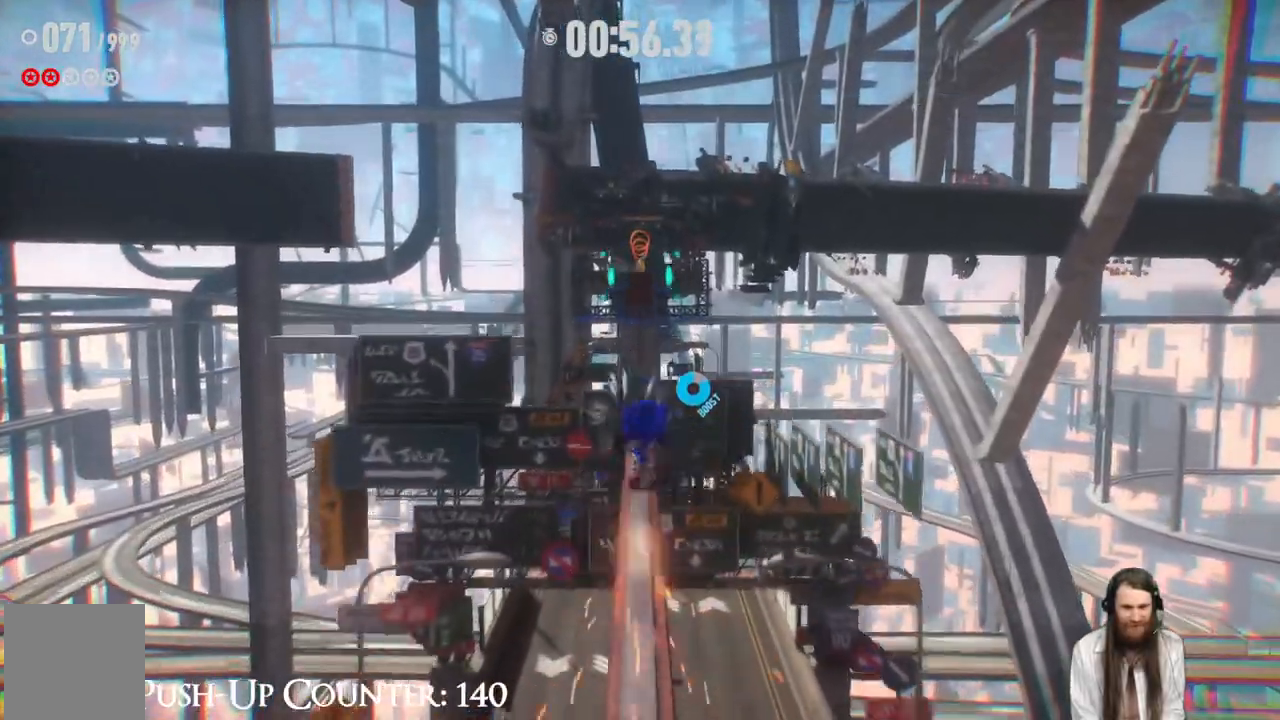
{"buttons": [], "left_stick": "up", "right_stick": "center", "events": [[17, "R2", "up"], [33, "X", "up"], [450, "A", "up"]]}